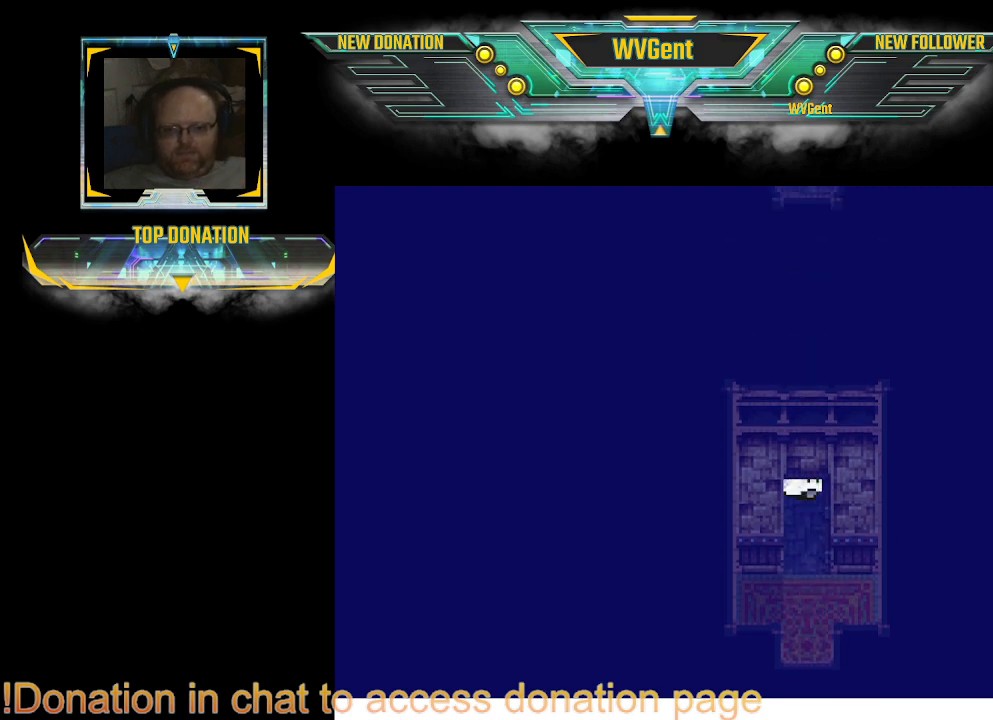
Gameplay with a controller (PlayStation layout); each line is a JSON object with the inputs held at the frame after it. "events" lists button and stick changes between this image and that frame as [ms after this image, input, new state], when the widget could be followed in between. Not read: L3 R3.
{"buttons": [], "left_stick": "up", "right_stick": "center", "events": []}
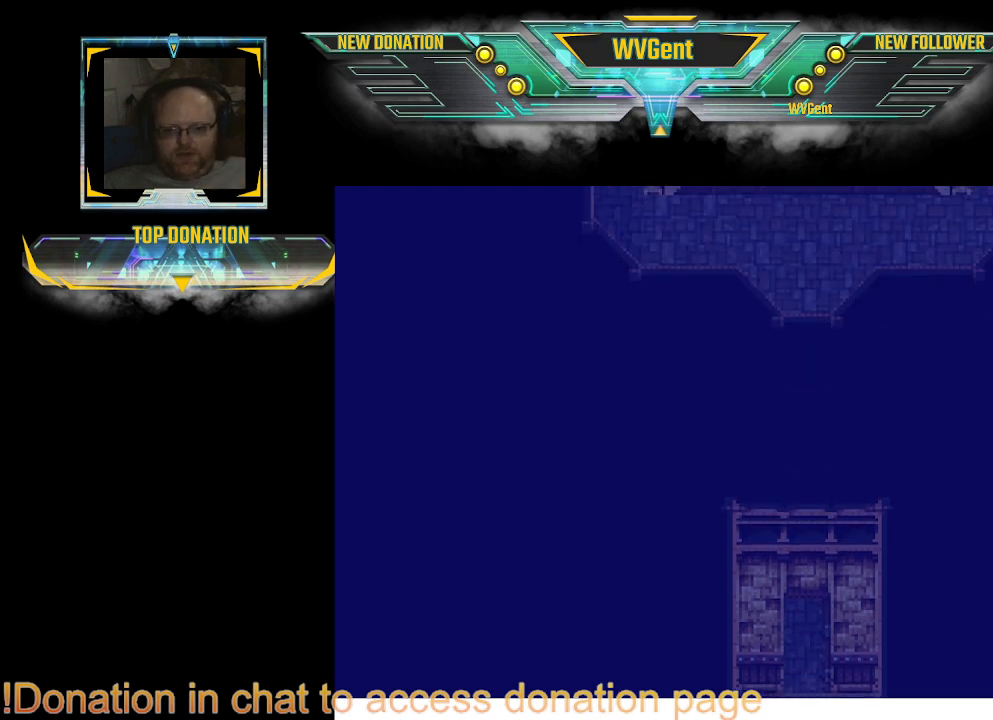
{"buttons": [], "left_stick": "center", "right_stick": "center", "events": [[400, "left_stick", "center"]]}
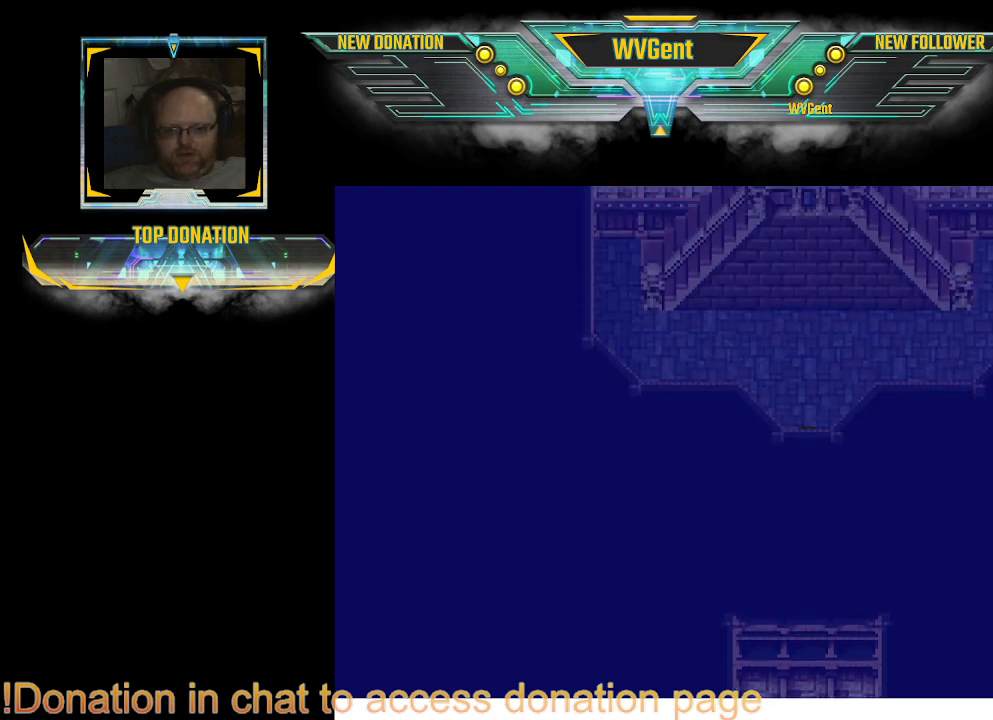
{"buttons": [], "left_stick": "up", "right_stick": "center", "events": [[367, "left_stick", "up"]]}
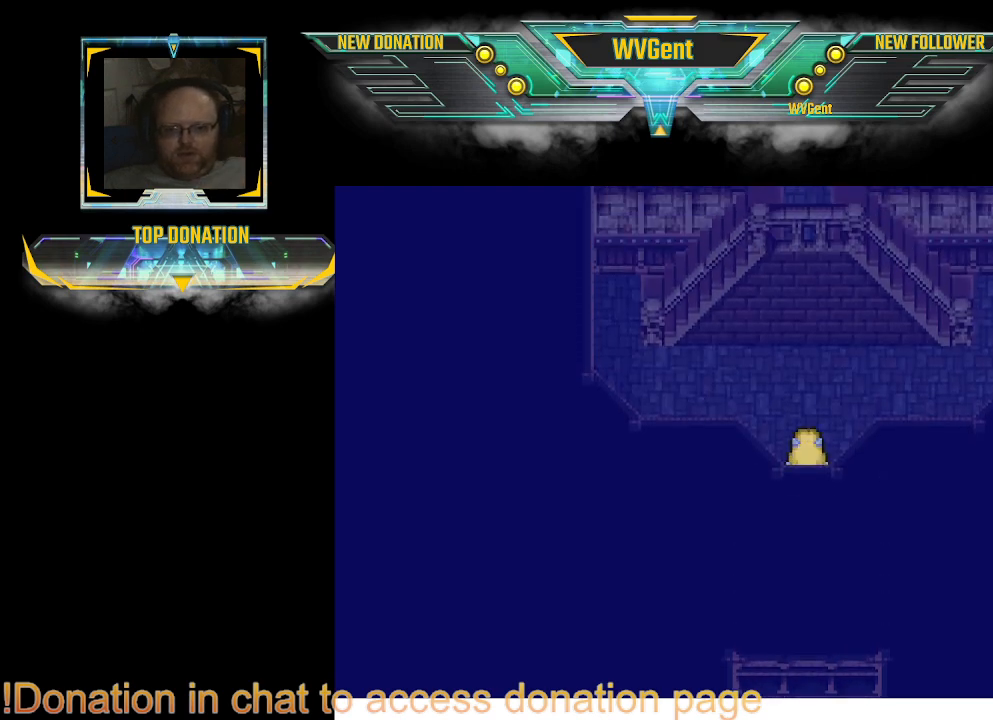
{"buttons": ["CIRCLE"], "left_stick": "left", "right_stick": "center", "events": [[333, "left_stick", "up-left"], [433, "left_stick", "left"], [500, "CIRCLE", "down"]]}
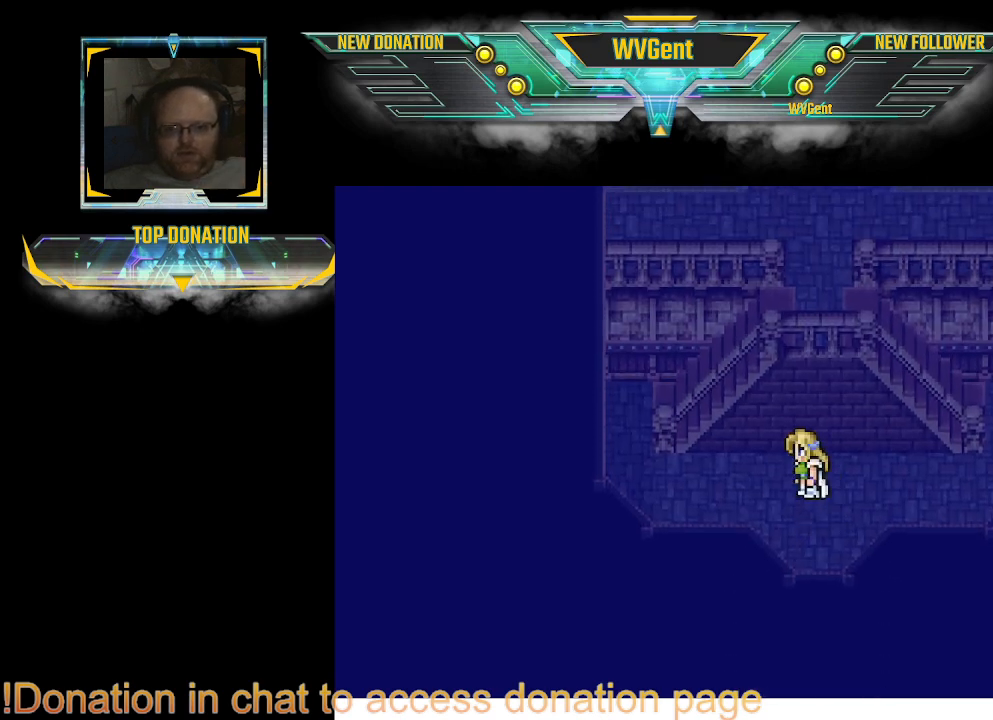
{"buttons": ["CIRCLE"], "left_stick": "left", "right_stick": "center", "events": []}
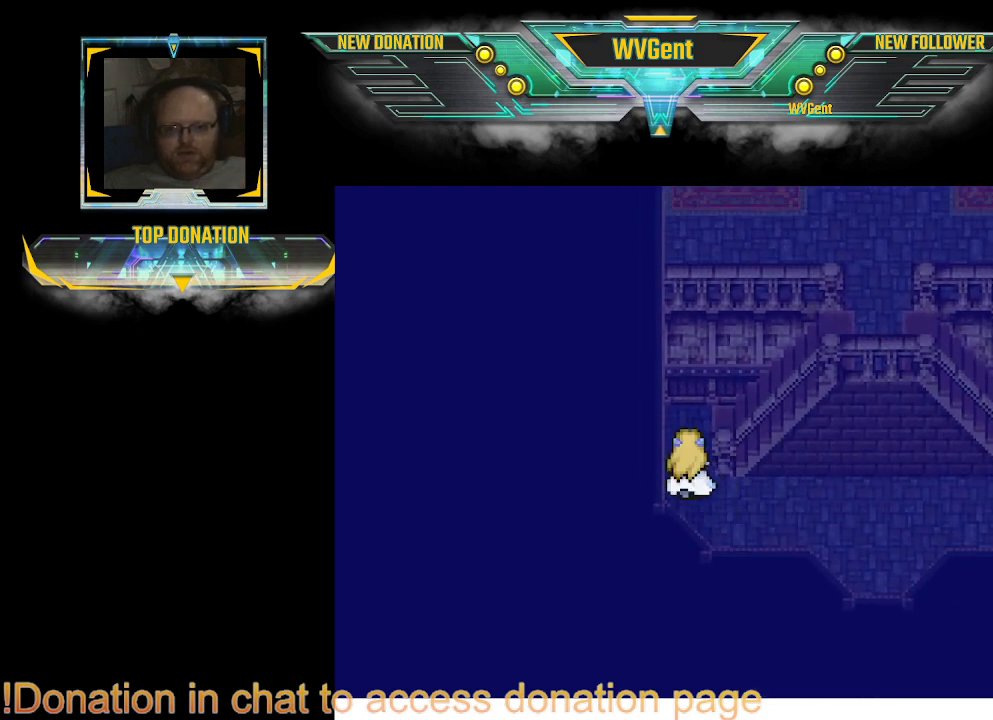
{"buttons": ["CIRCLE"], "left_stick": "right", "right_stick": "center", "events": [[33, "left_stick", "up"], [200, "left_stick", "up-right"], [333, "left_stick", "right"]]}
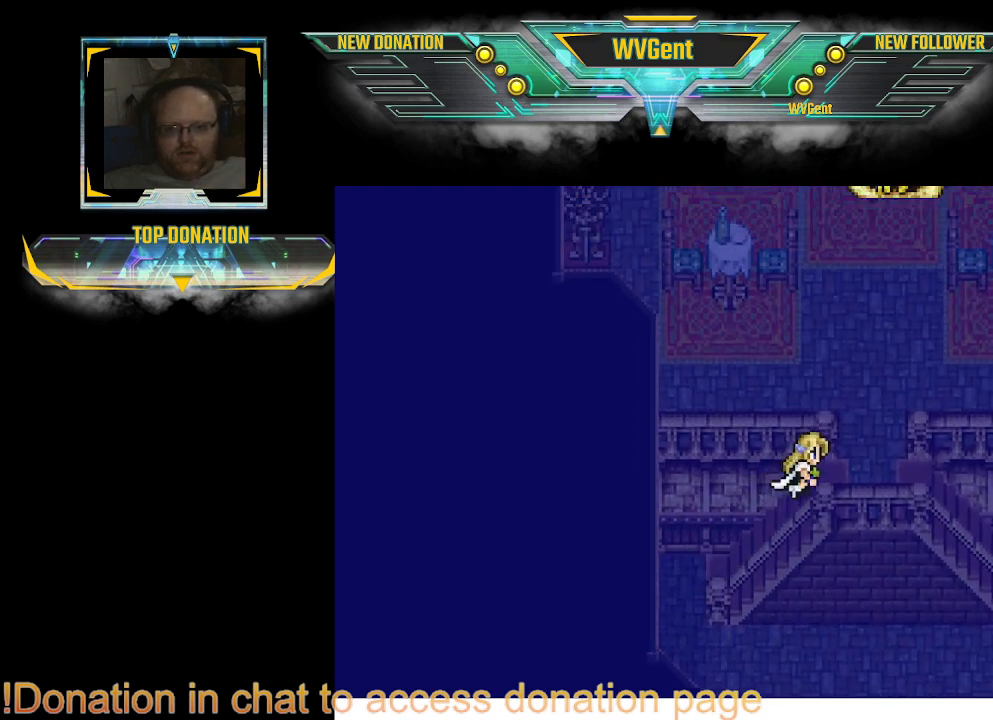
{"buttons": [], "left_stick": "center", "right_stick": "center", "events": [[167, "CIRCLE", "up"], [200, "left_stick", "up"], [300, "left_stick", "center"]]}
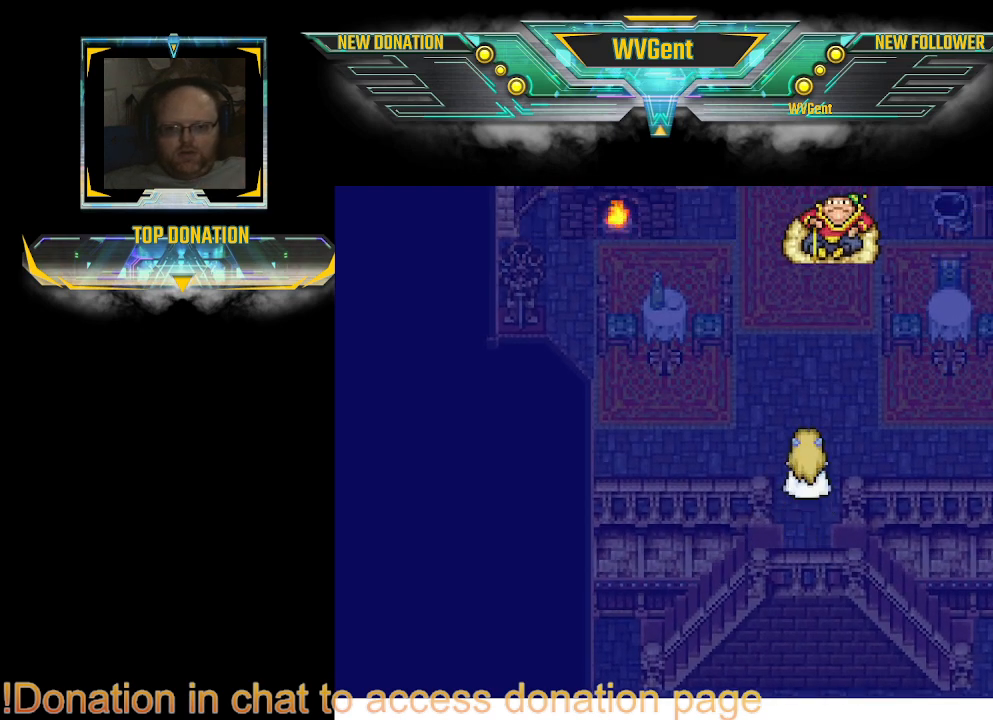
{"buttons": [], "left_stick": "center", "right_stick": "center", "events": []}
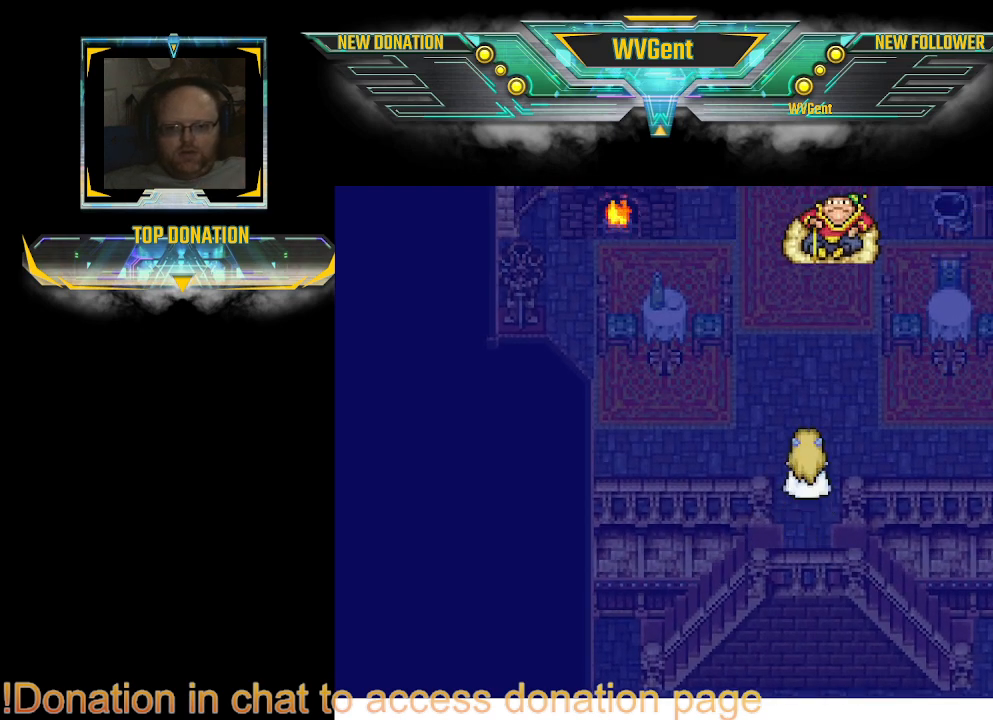
{"buttons": [], "left_stick": "center", "right_stick": "center", "events": [[67, "left_stick", "up"], [233, "left_stick", "center"]]}
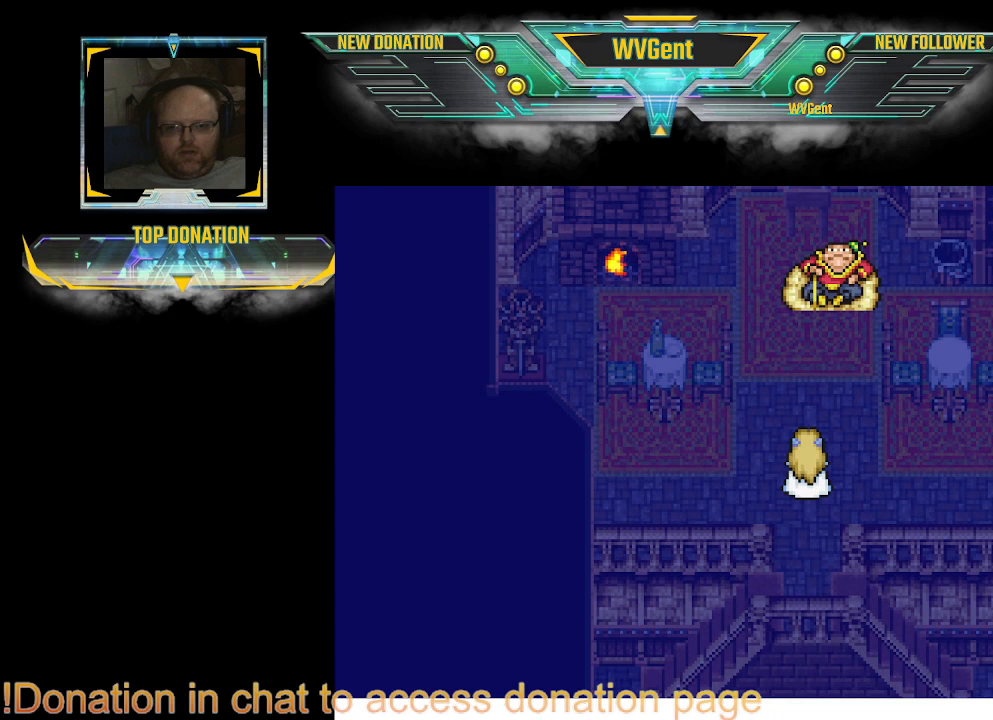
{"buttons": [], "left_stick": "up", "right_stick": "center", "events": [[467, "left_stick", "up"]]}
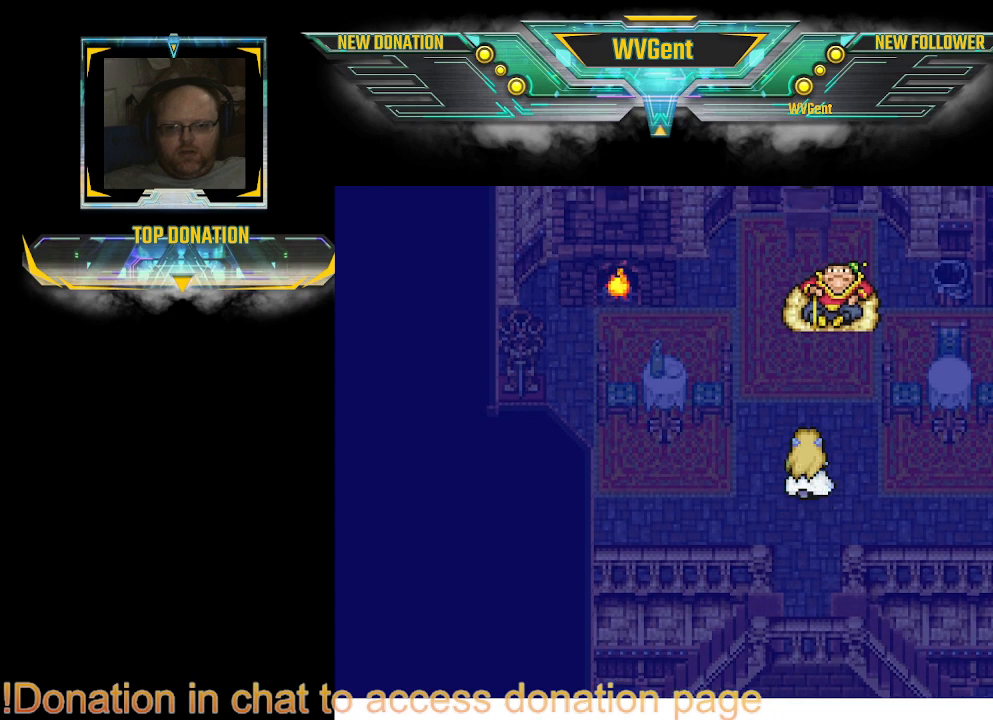
{"buttons": [], "left_stick": "center", "right_stick": "center", "events": [[167, "left_stick", "center"]]}
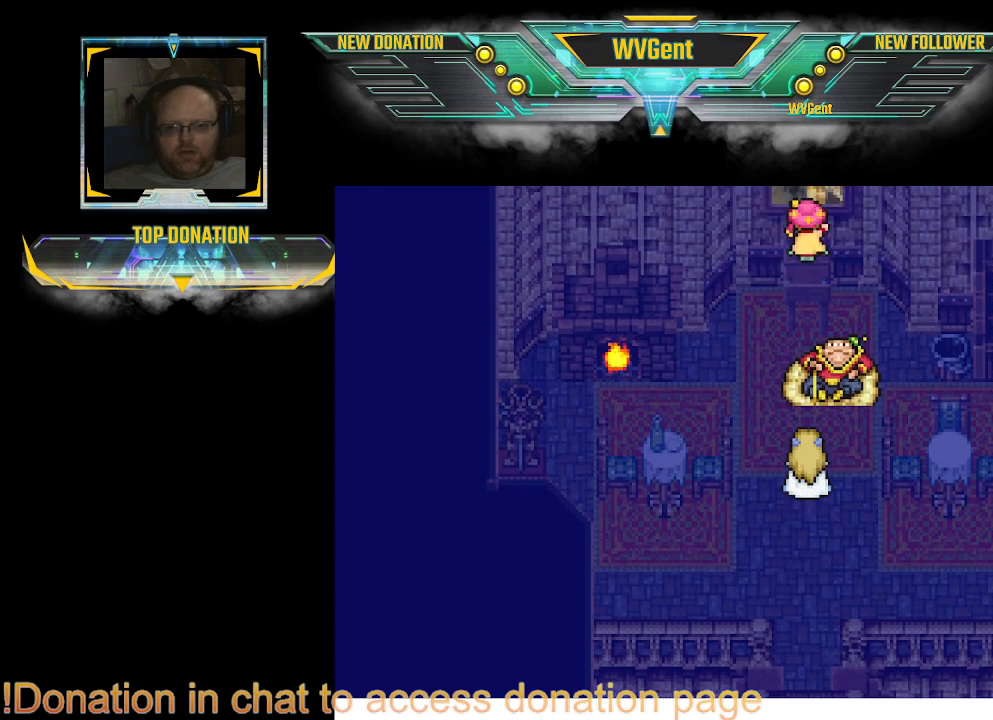
{"buttons": [], "left_stick": "center", "right_stick": "center", "events": []}
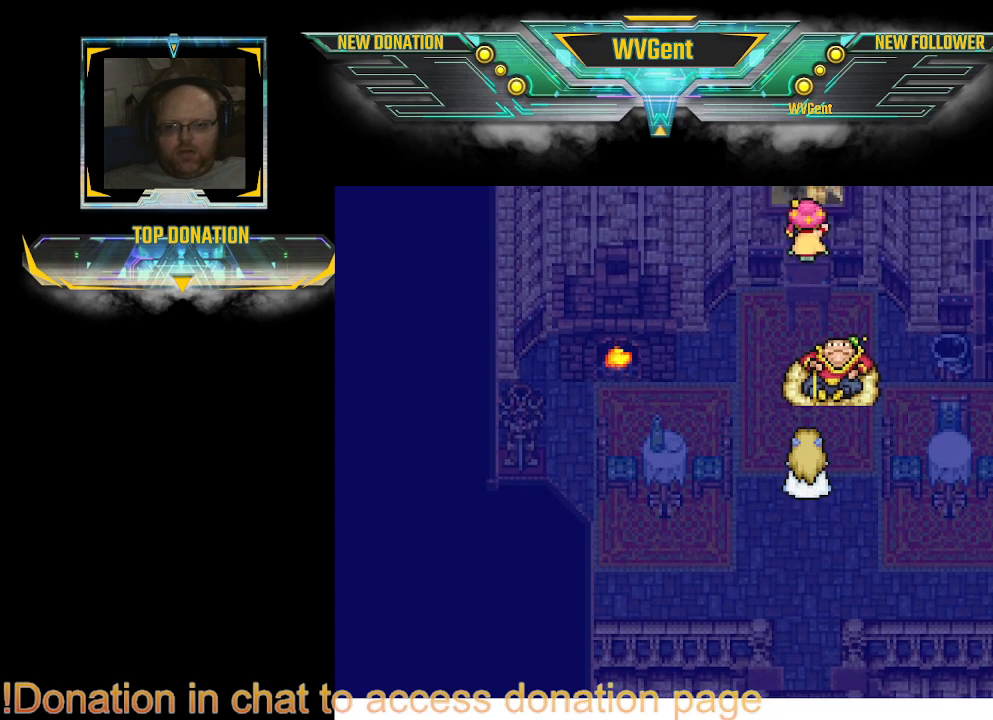
{"buttons": [], "left_stick": "up", "right_stick": "center", "events": [[367, "left_stick", "up"]]}
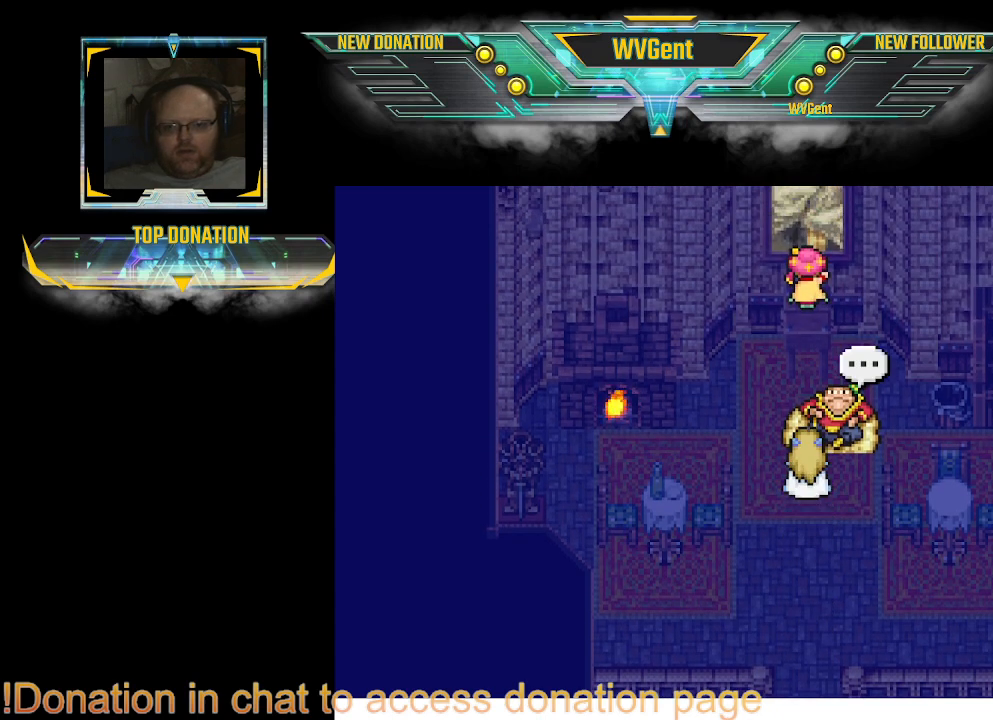
{"buttons": [], "left_stick": "center", "right_stick": "center", "events": [[100, "left_stick", "center"]]}
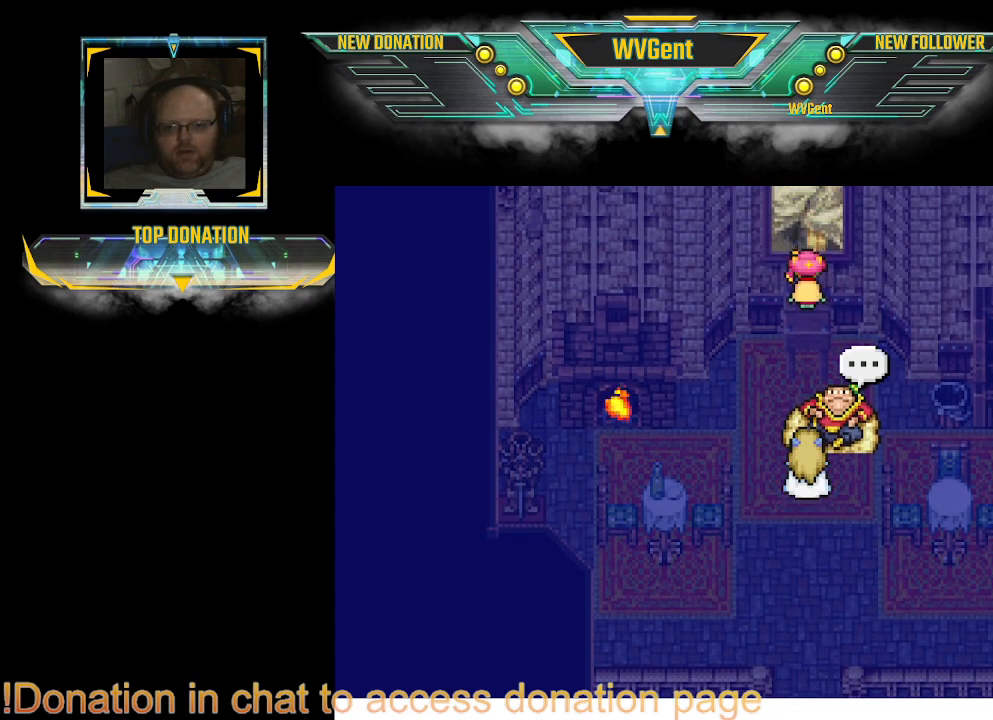
{"buttons": [], "left_stick": "center", "right_stick": "center", "events": [[300, "CROSS", "down"], [367, "CROSS", "up"]]}
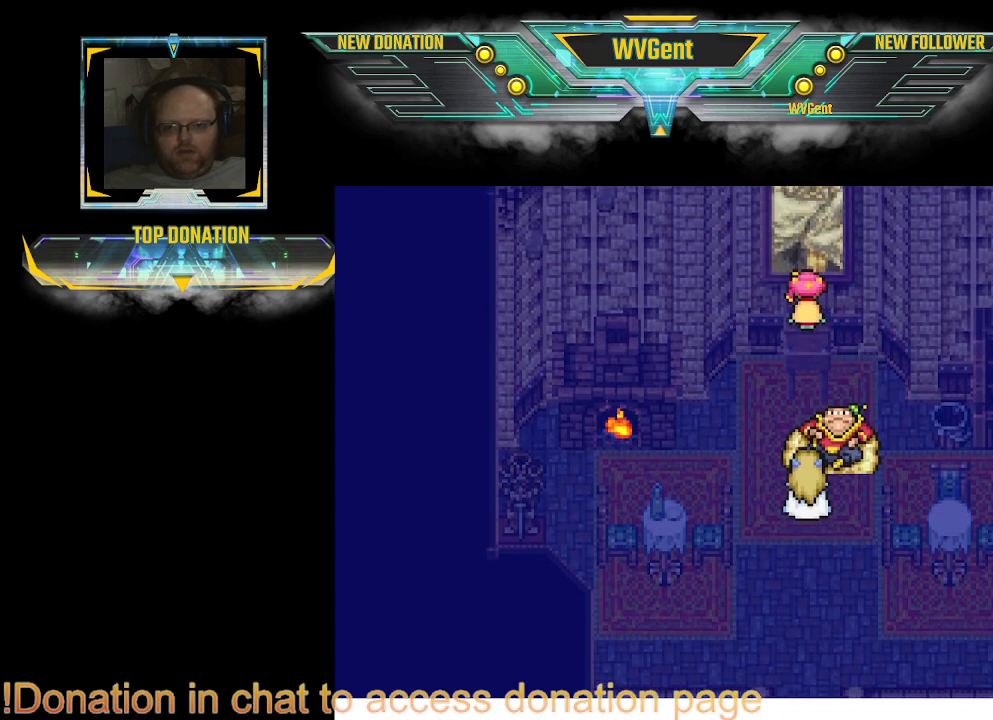
{"buttons": [], "left_stick": "center", "right_stick": "center", "events": []}
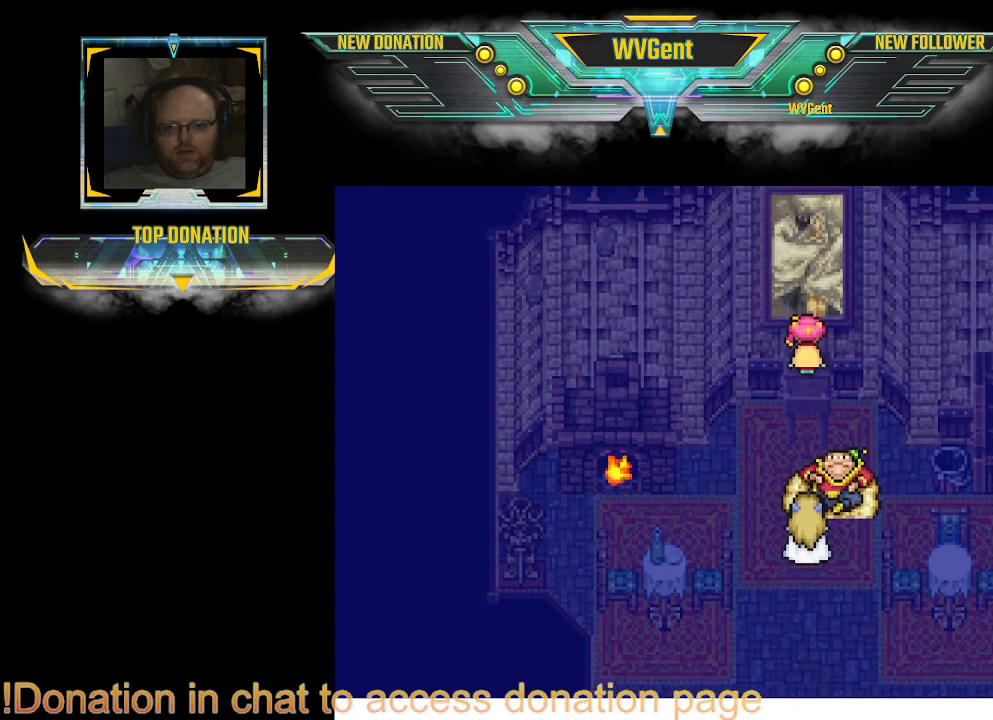
{"buttons": [], "left_stick": "center", "right_stick": "center", "events": []}
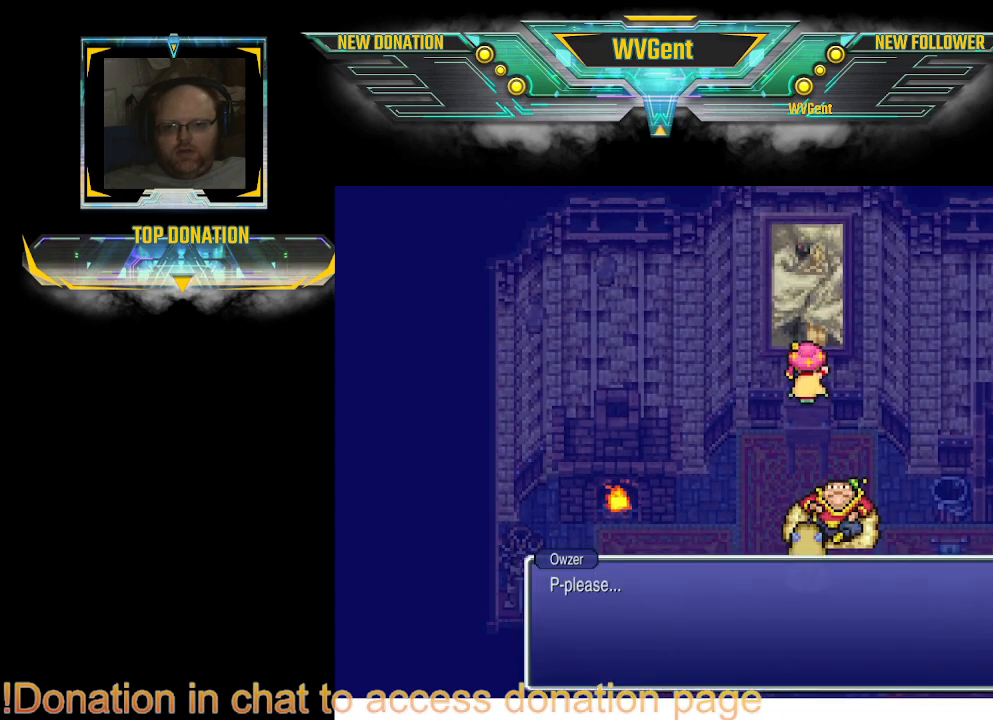
{"buttons": [], "left_stick": "center", "right_stick": "center", "events": []}
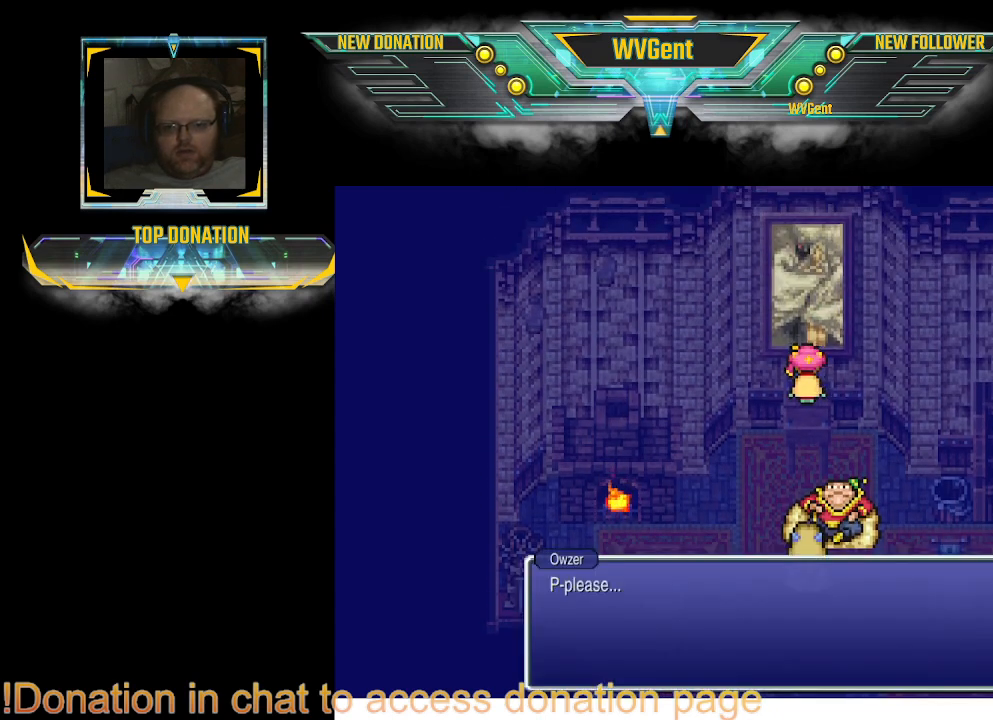
{"buttons": [], "left_stick": "center", "right_stick": "center", "events": []}
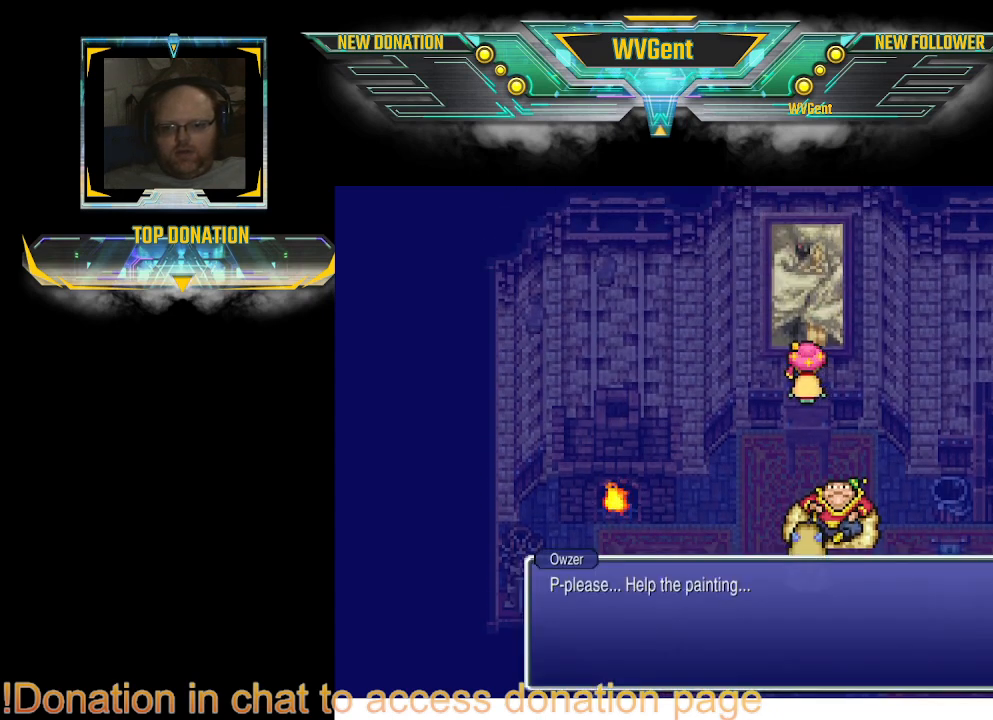
{"buttons": [], "left_stick": "center", "right_stick": "center", "events": []}
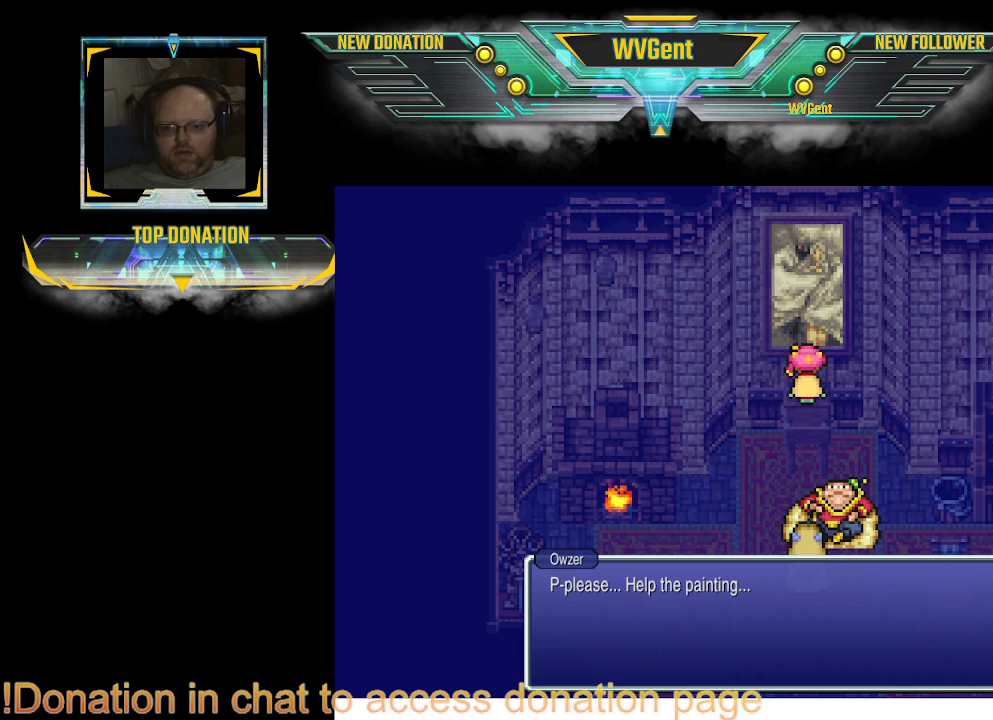
{"buttons": [], "left_stick": "center", "right_stick": "center", "events": []}
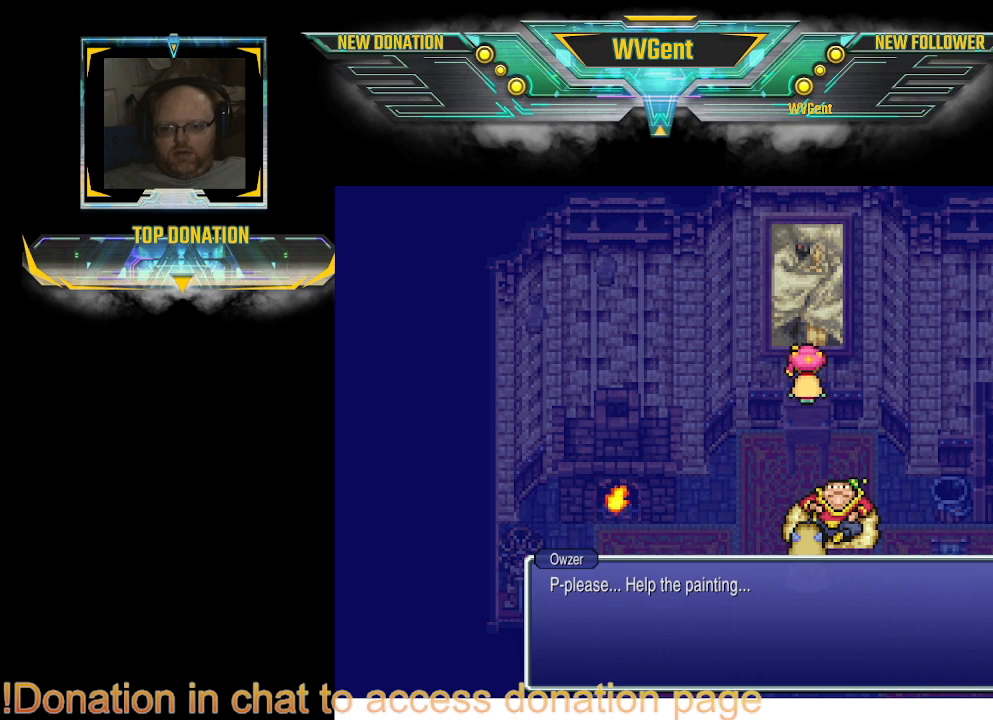
{"buttons": [], "left_stick": "center", "right_stick": "center", "events": []}
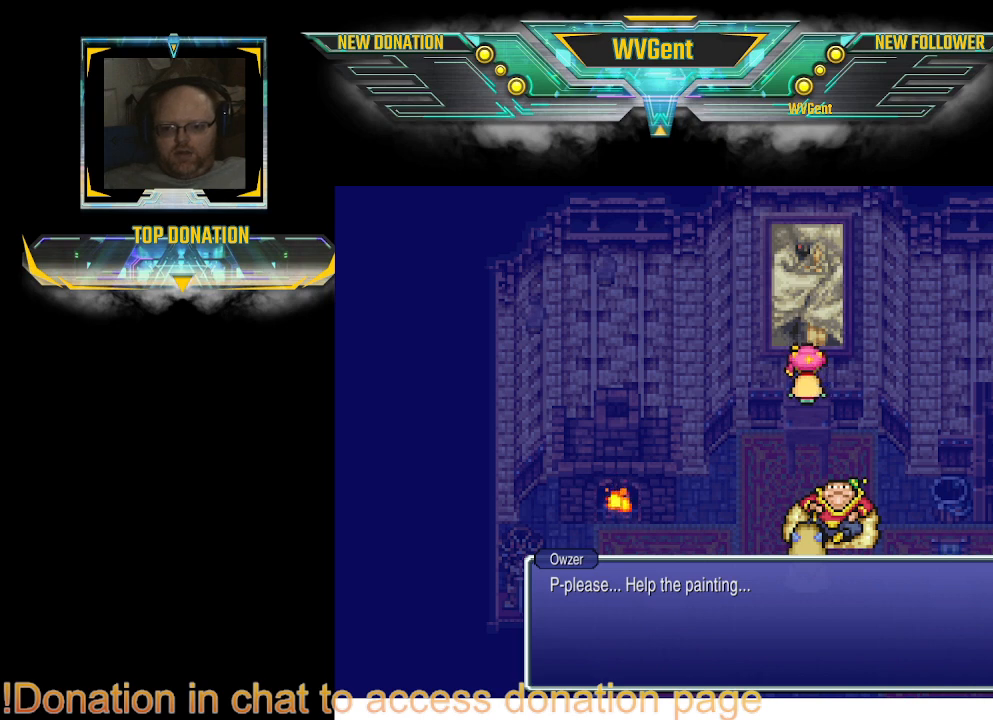
{"buttons": ["CROSS"], "left_stick": "center", "right_stick": "center", "events": [[500, "CROSS", "down"]]}
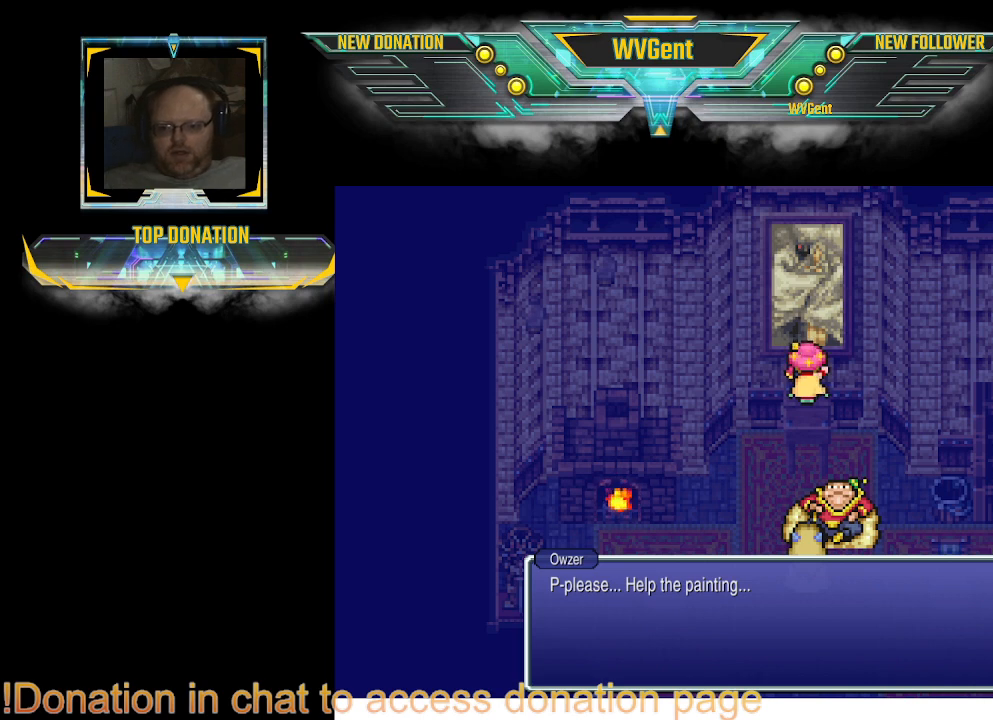
{"buttons": [], "left_stick": "center", "right_stick": "center", "events": [[133, "CROSS", "up"]]}